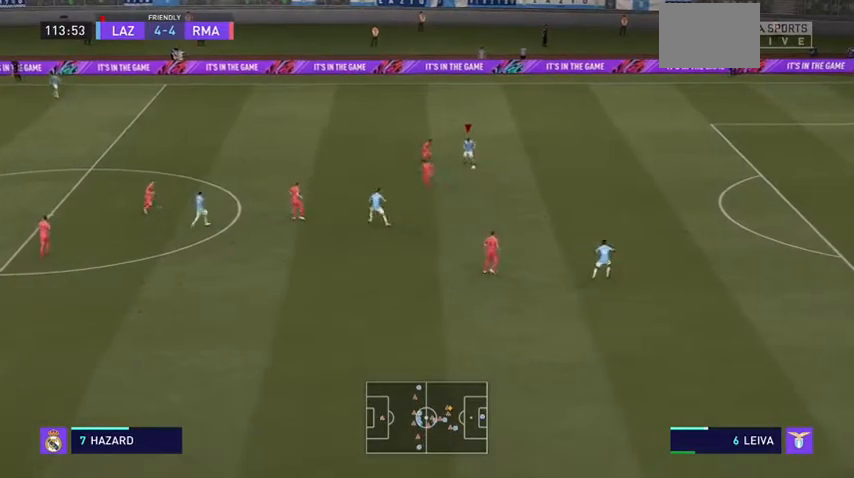
Gameplay with a controller (Xbox layout); each line is a JSON object with the inputs held at the frame after it. "events" lists button and stick changes between this image and that frame as [ms after this image, input, new state], when the widget could be followed in between. Not read: L3.
{"buttons": [], "left_stick": "down", "right_stick": "center", "events": [[233, "left_stick", "down-right"], [400, "left_stick", "down"]]}
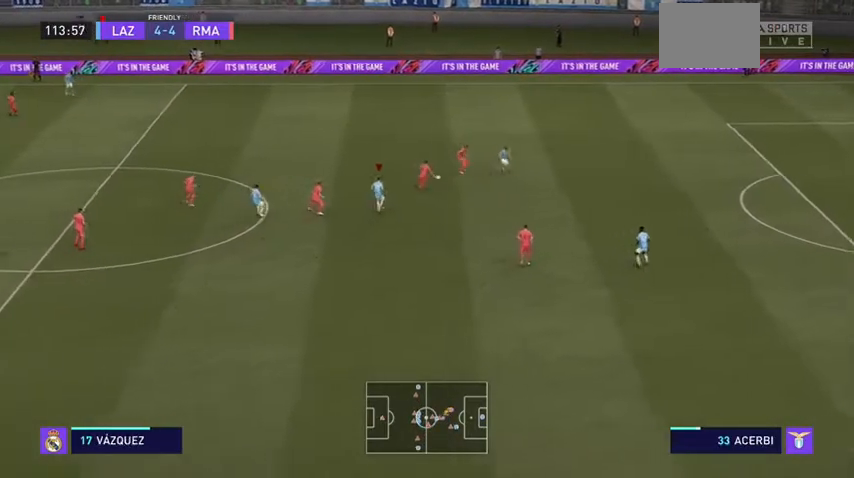
{"buttons": [], "left_stick": "up-right", "right_stick": "center", "events": [[167, "left_stick", "up-right"], [267, "left_stick", "up"], [433, "left_stick", "up-right"]]}
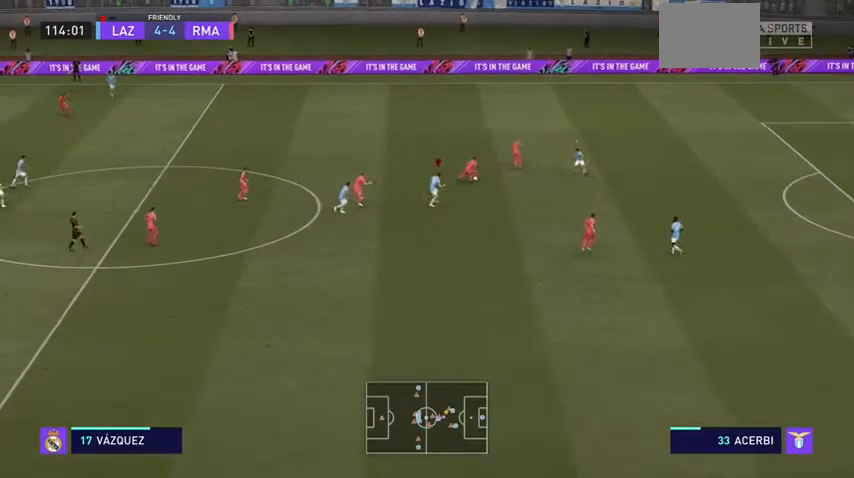
{"buttons": ["R2"], "left_stick": "up-right", "right_stick": "center", "events": [[200, "R2", "down"], [300, "L1", "down"], [433, "L1", "up"]]}
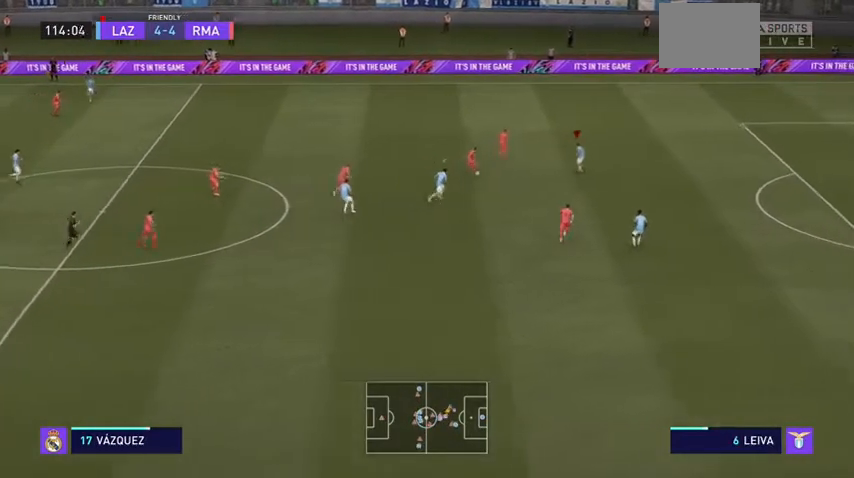
{"buttons": ["L2", "R2"], "left_stick": "center", "right_stick": "center", "events": [[133, "right_stick", "down-left"], [167, "L2", "down"], [200, "right_stick", "center"], [300, "left_stick", "up"], [467, "left_stick", "center"]]}
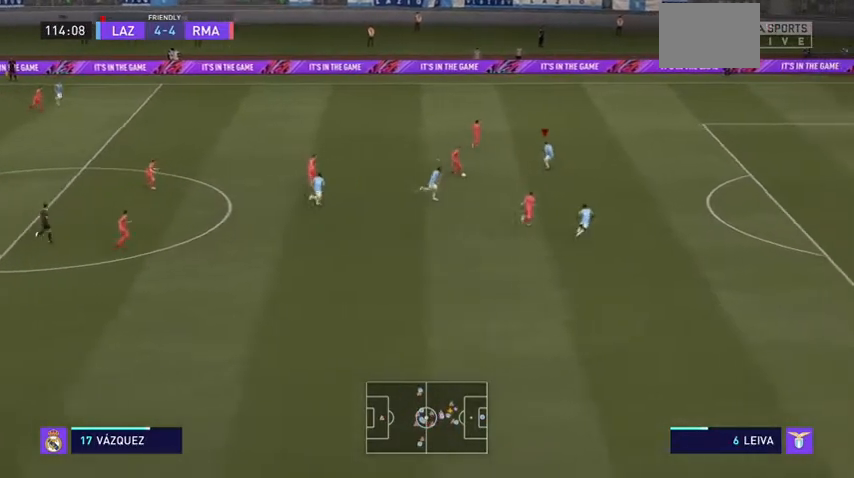
{"buttons": ["L2", "R2"], "left_stick": "down-right", "right_stick": "center", "events": [[33, "left_stick", "down"], [300, "left_stick", "down-right"]]}
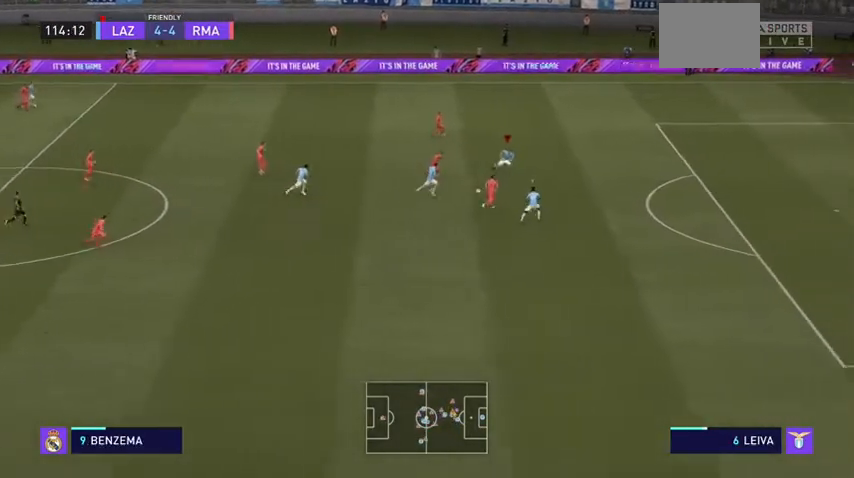
{"buttons": ["L2", "R2"], "left_stick": "up-right", "right_stick": "center", "events": [[433, "left_stick", "up-right"]]}
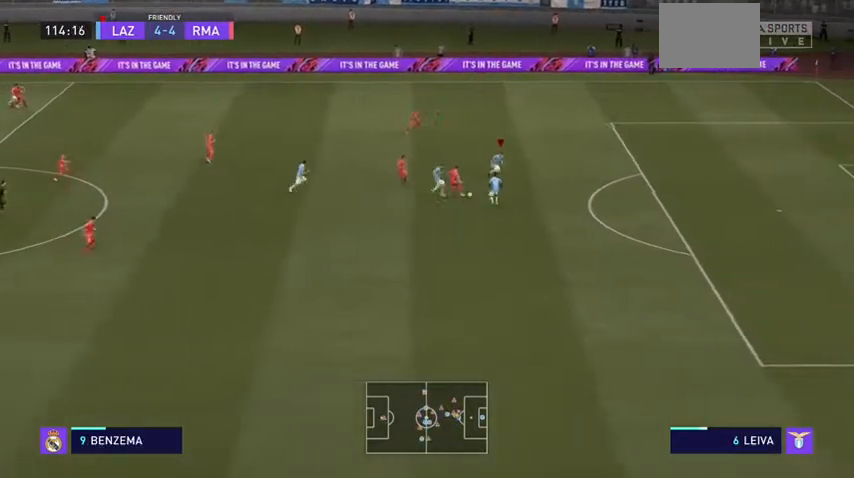
{"buttons": ["L2", "R2"], "left_stick": "up-right", "right_stick": "center", "events": [[67, "left_stick", "up"], [500, "left_stick", "up-right"]]}
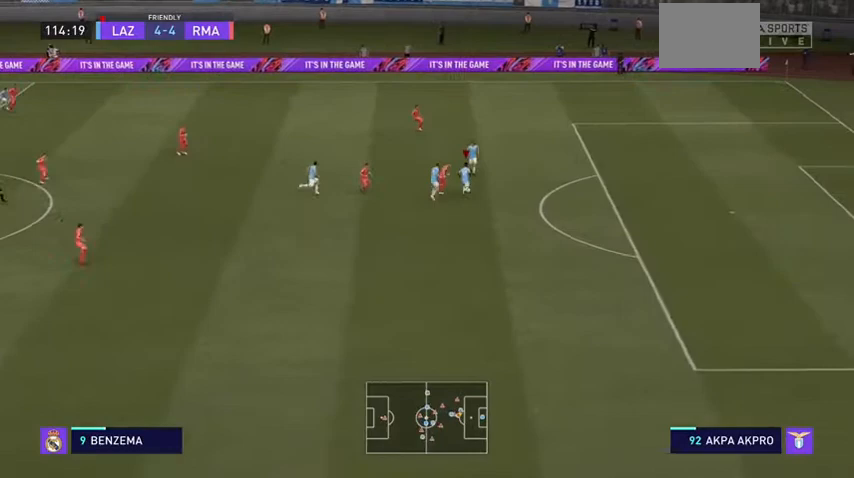
{"buttons": ["R2"], "left_stick": "up", "right_stick": "center", "events": [[433, "L2", "up"], [433, "left_stick", "up"]]}
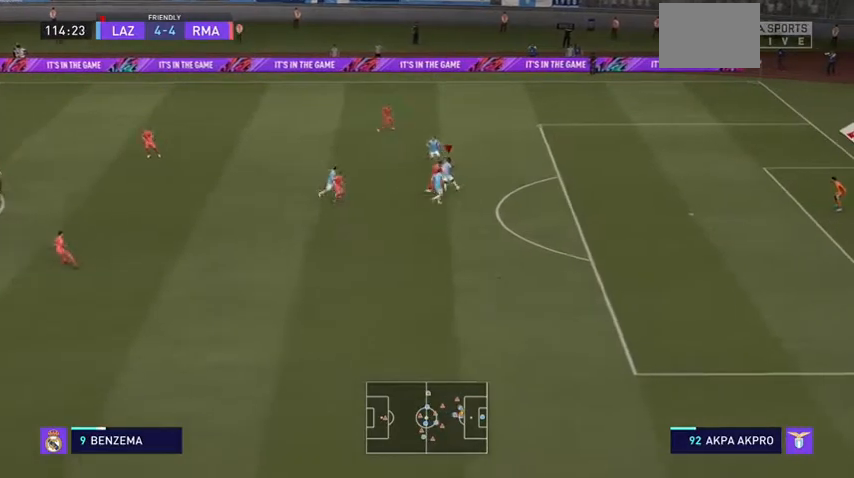
{"buttons": ["R2"], "left_stick": "up-left", "right_stick": "center", "events": [[467, "left_stick", "up-left"]]}
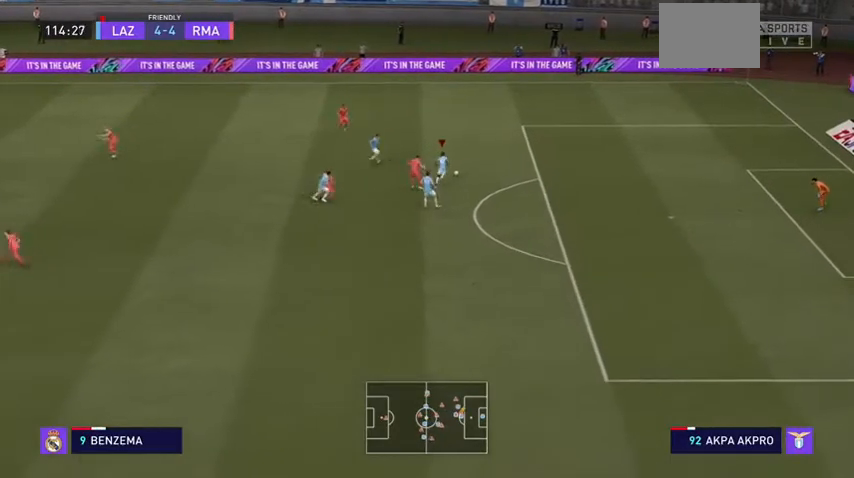
{"buttons": [], "left_stick": "right", "right_stick": "center", "events": [[367, "R2", "up"], [367, "left_stick", "right"]]}
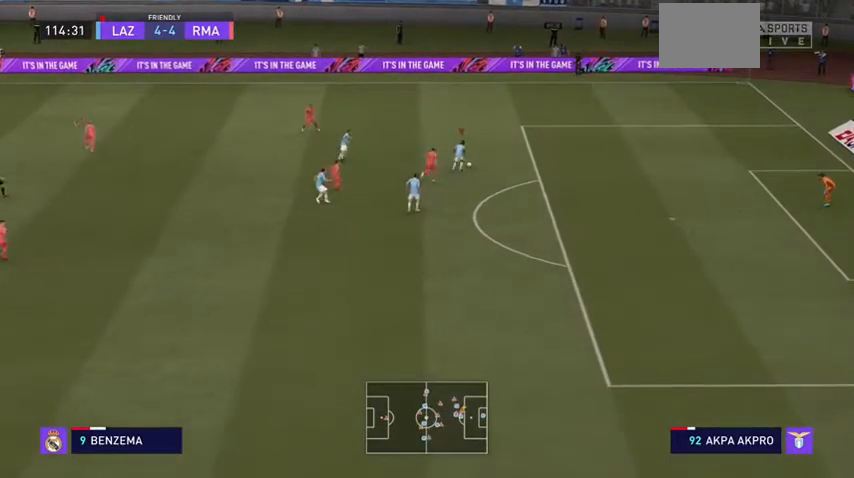
{"buttons": [], "left_stick": "down-right", "right_stick": "center", "events": [[100, "A", "down"], [200, "A", "up"], [500, "left_stick", "down-right"]]}
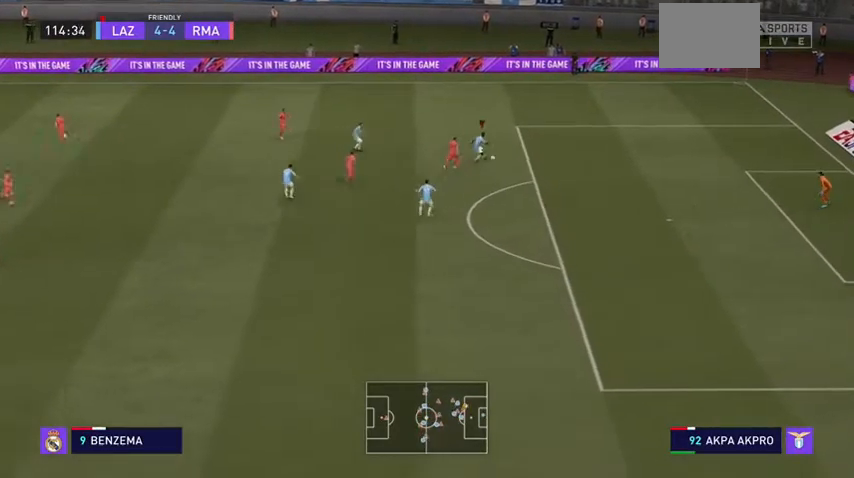
{"buttons": [], "left_stick": "down-left", "right_stick": "center", "events": [[100, "left_stick", "down"], [433, "left_stick", "down-left"]]}
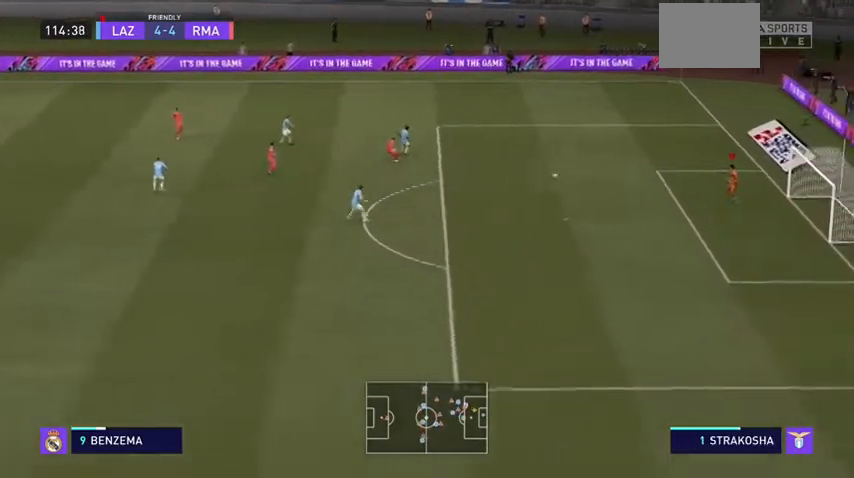
{"buttons": [], "left_stick": "down-left", "right_stick": "center", "events": []}
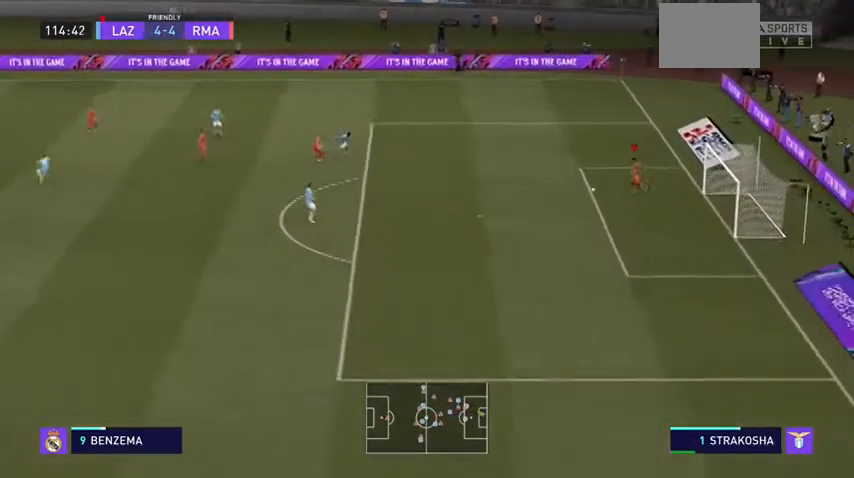
{"buttons": [], "left_stick": "down-left", "right_stick": "center", "events": []}
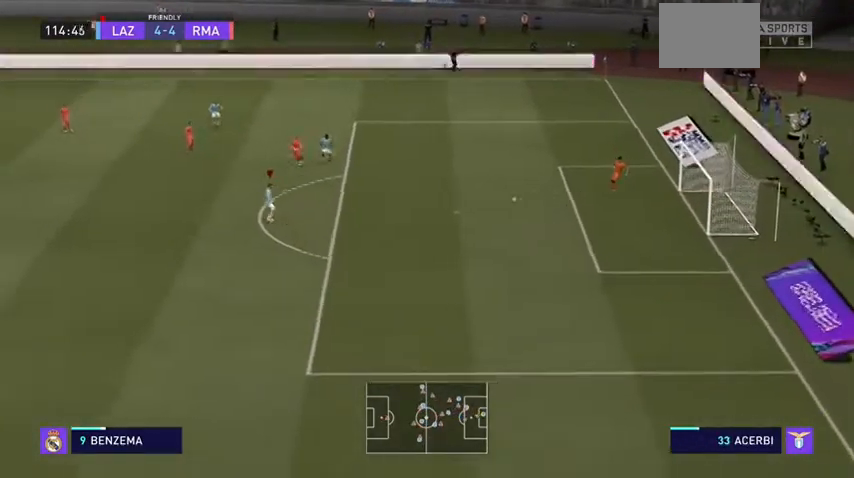
{"buttons": [], "left_stick": "down-left", "right_stick": "center", "events": []}
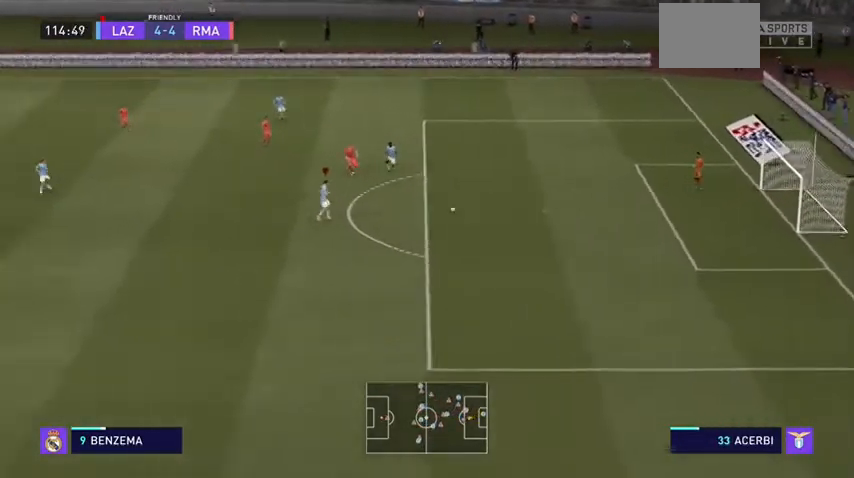
{"buttons": ["R2"], "left_stick": "down-left", "right_stick": "center", "events": [[400, "R2", "down"]]}
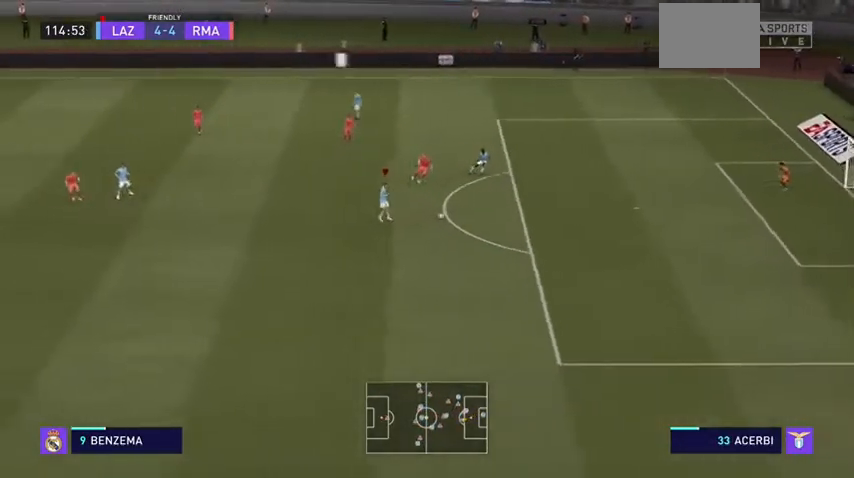
{"buttons": ["R2"], "left_stick": "down-left", "right_stick": "center", "events": []}
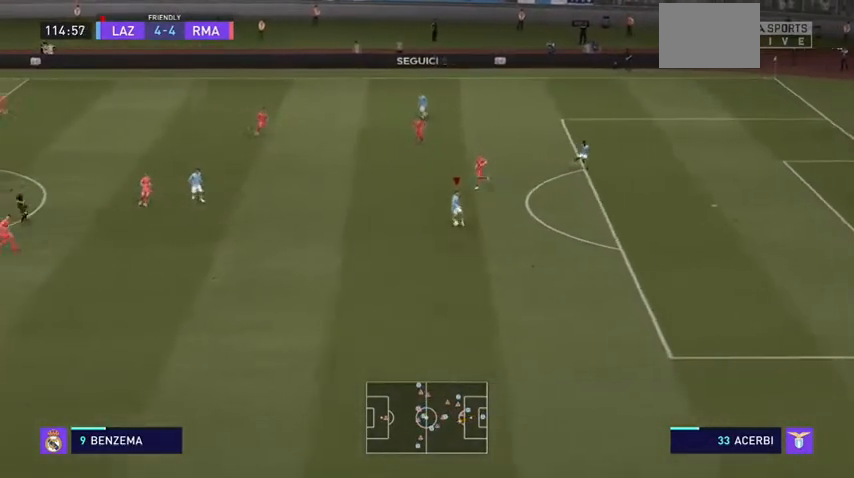
{"buttons": ["R2"], "left_stick": "down-left", "right_stick": "center", "events": []}
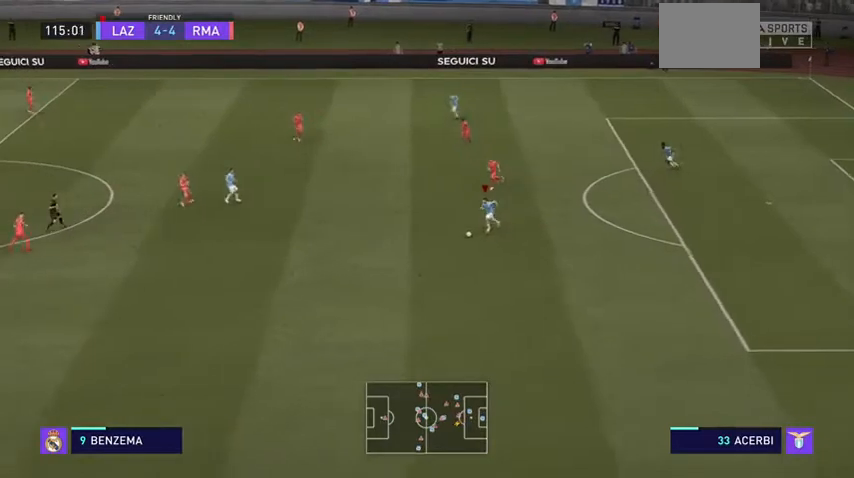
{"buttons": ["R2"], "left_stick": "left", "right_stick": "center", "events": [[133, "left_stick", "left"]]}
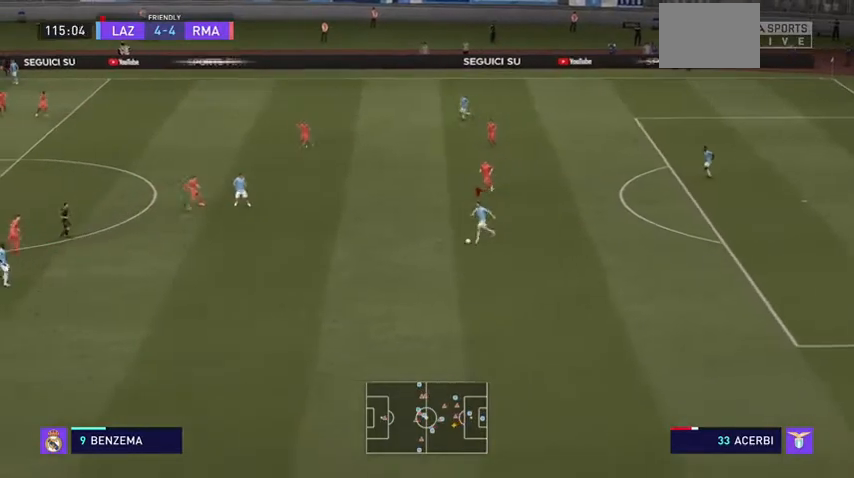
{"buttons": ["R2"], "left_stick": "left", "right_stick": "center", "events": []}
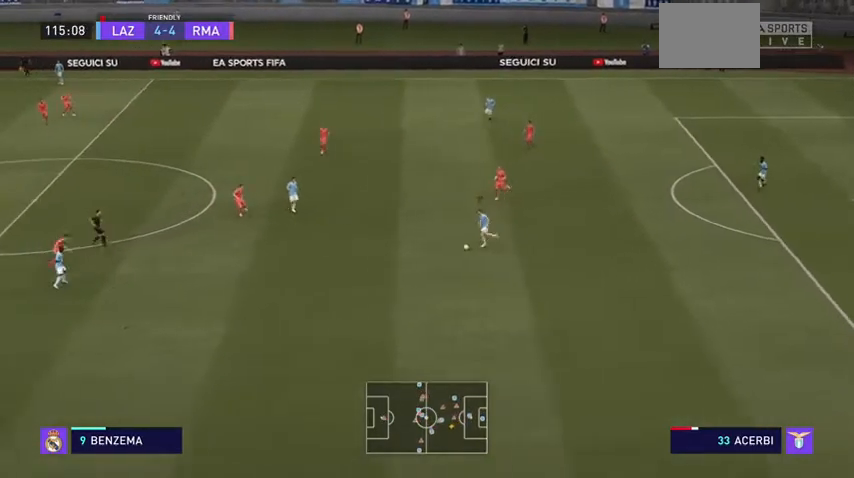
{"buttons": ["R2"], "left_stick": "left", "right_stick": "center", "events": [[367, "right_stick", "down"], [433, "right_stick", "center"]]}
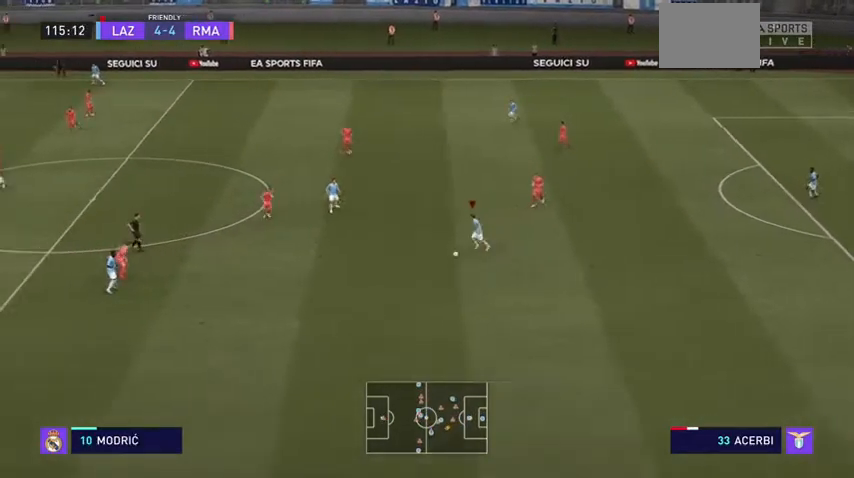
{"buttons": ["R2"], "left_stick": "left", "right_stick": "center", "events": [[133, "right_stick", "down-left"], [200, "right_stick", "center"]]}
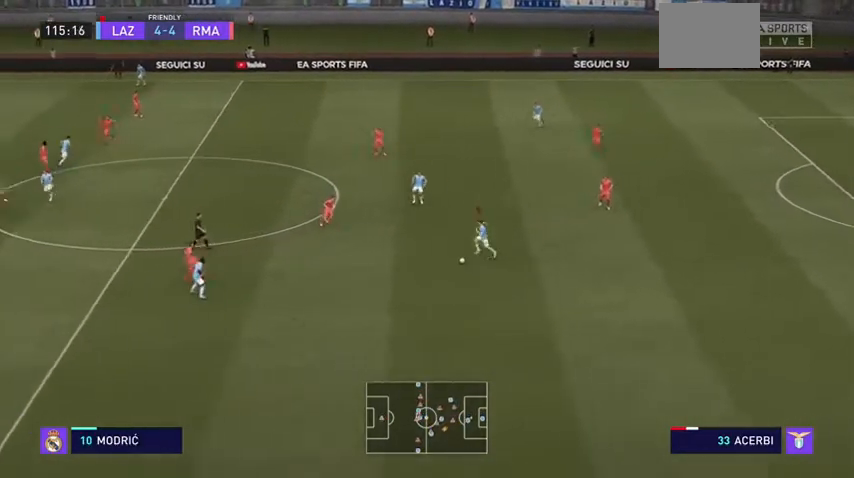
{"buttons": [], "left_stick": "up-left", "right_stick": "center", "events": [[33, "R2", "up"], [400, "left_stick", "up-left"]]}
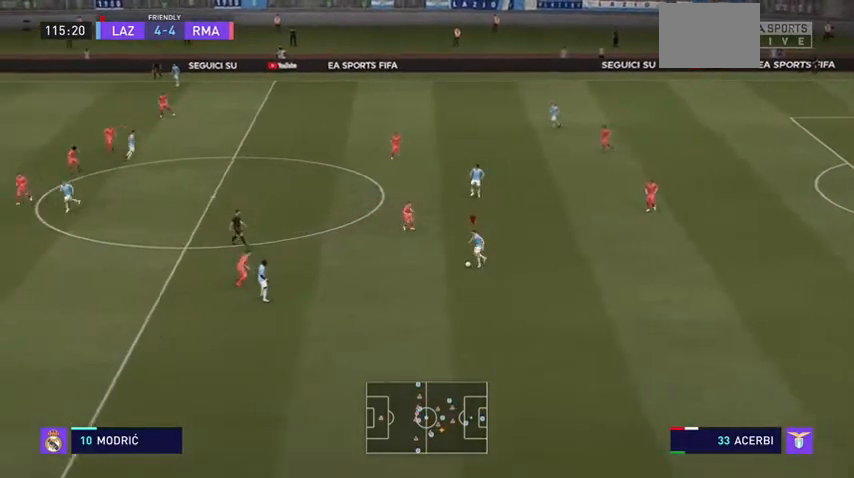
{"buttons": [], "left_stick": "up-left", "right_stick": "center", "events": []}
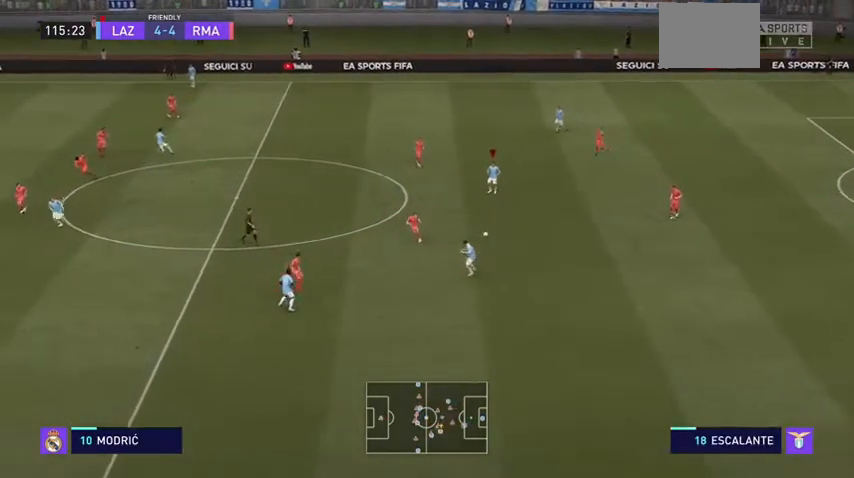
{"buttons": [], "left_stick": "left", "right_stick": "center", "events": [[33, "left_stick", "left"]]}
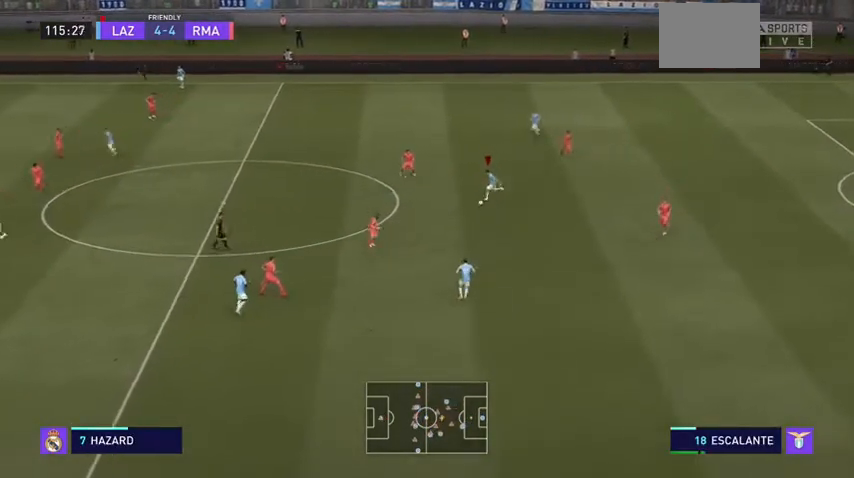
{"buttons": [], "left_stick": "left", "right_stick": "center", "events": []}
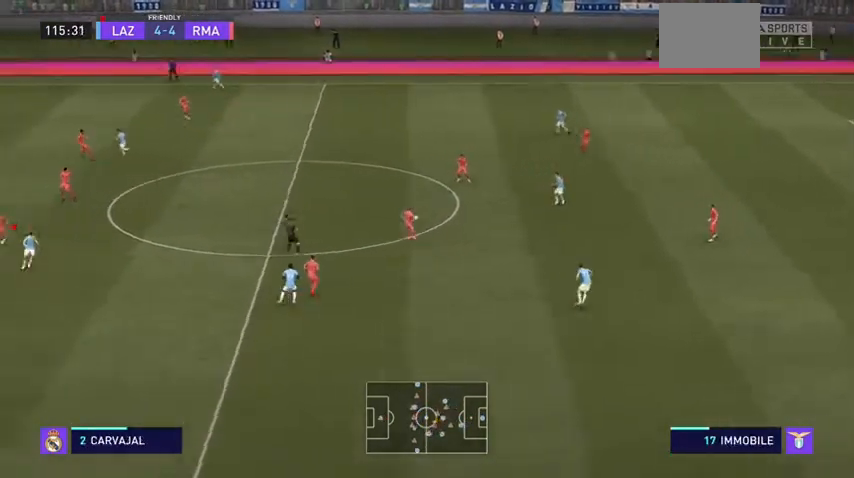
{"buttons": [], "left_stick": "center", "right_stick": "center", "events": [[367, "left_stick", "center"]]}
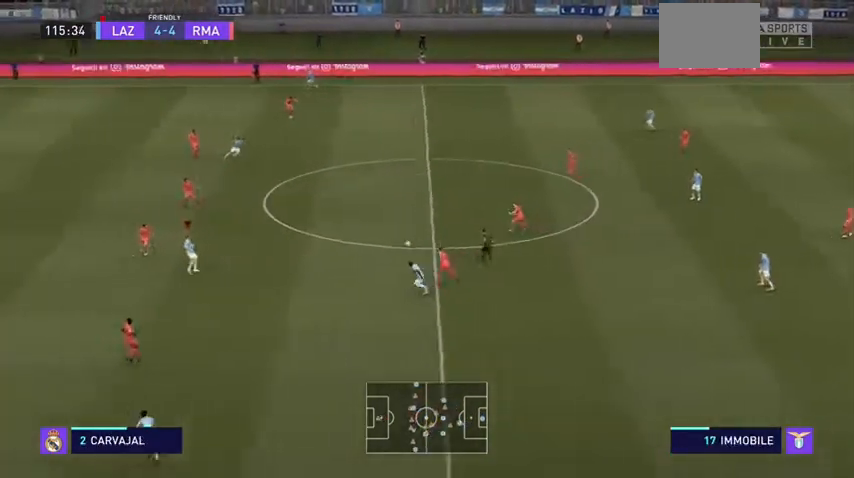
{"buttons": [], "left_stick": "down", "right_stick": "center", "events": [[433, "left_stick", "down"]]}
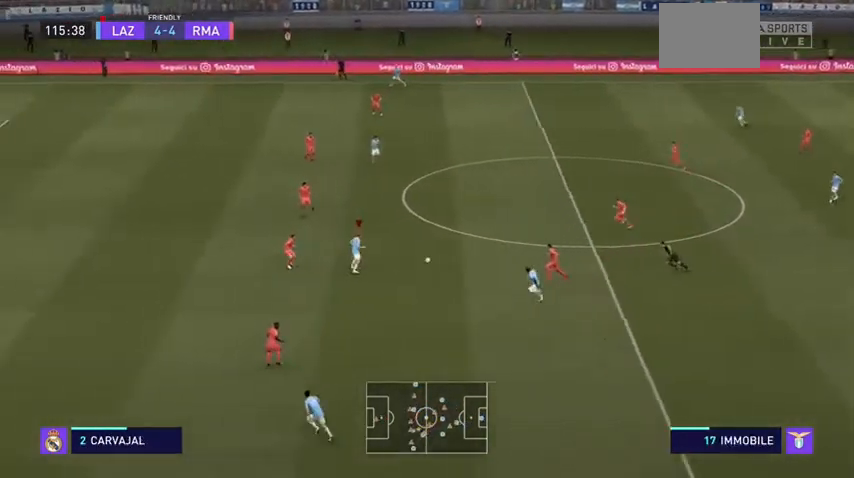
{"buttons": [], "left_stick": "down", "right_stick": "center", "events": []}
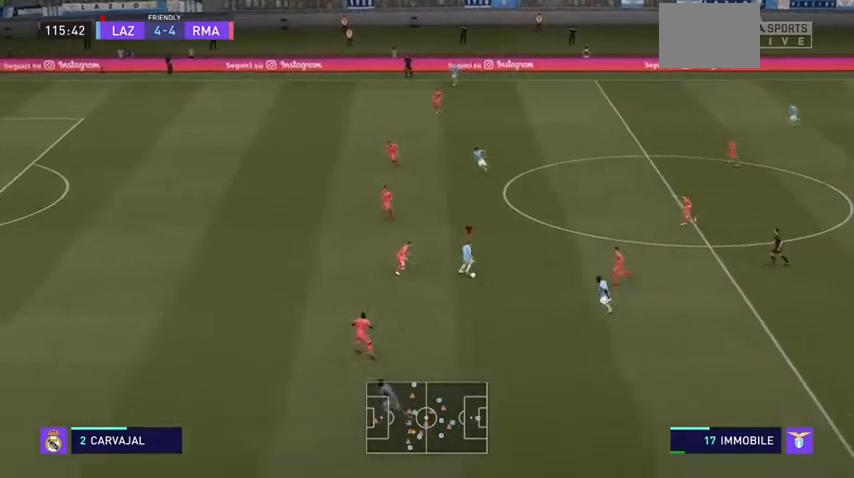
{"buttons": [], "left_stick": "down-left", "right_stick": "center", "events": [[367, "left_stick", "down-left"]]}